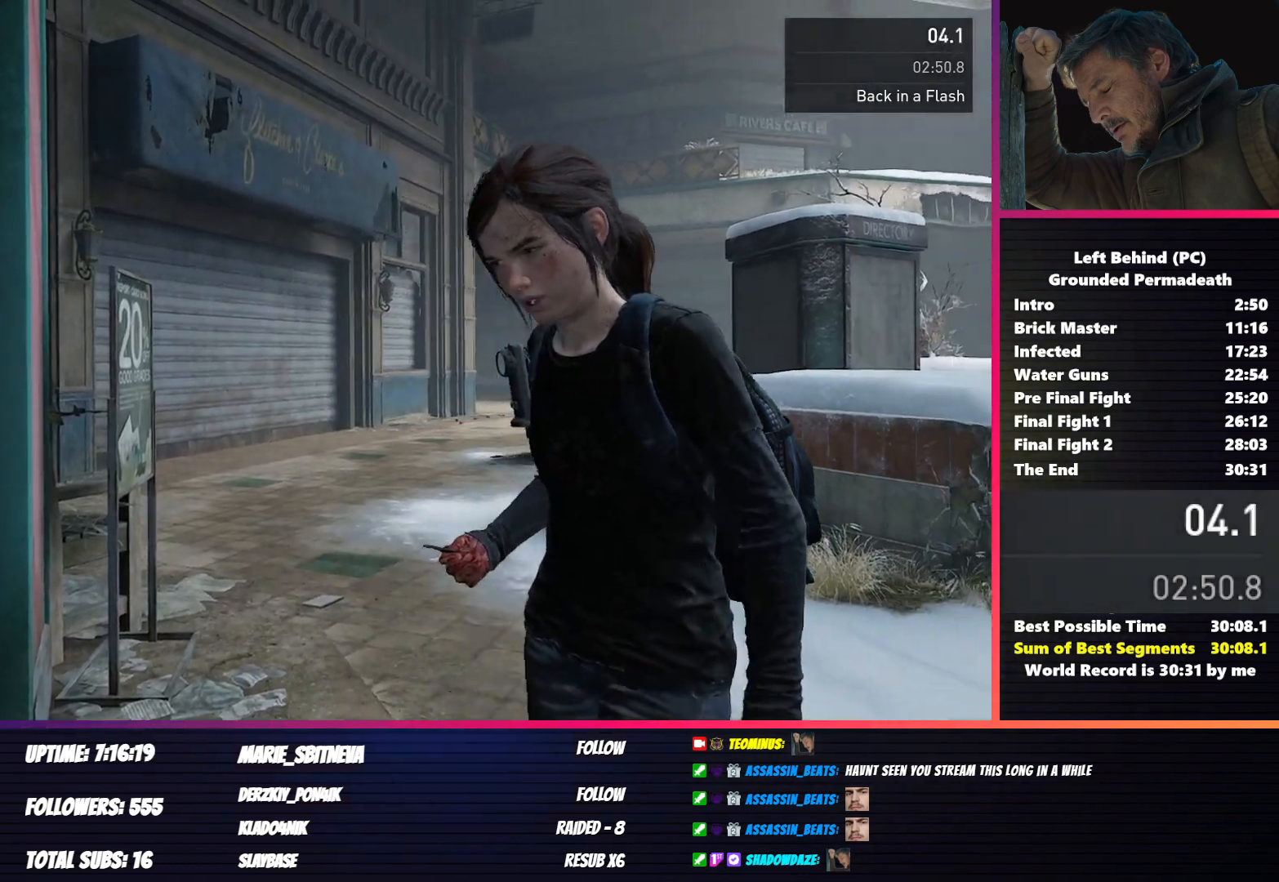
Gameplay with keyboard and mouse; each line is a JSON object with the keys and mouse buttons held at the frame after it. "events" lists presses ("down") and releases ("up") of "1", "2", "3", "4", "5", "a", "alt", "b", "c", "ctrl", "d", "e", "f", "g", "q", "r", "s", "shift", "space", "t", "tab", "v", "w", "x", "z", "mouse_left", "mouse_wheel", "mouse_right", "mouse_mb4" and "mouse_mb5" between this image and that frame as [ms after this image, input, new state], when the widget could be followed in between. "mouse_left", "mouse_wheel", "mouse_right", "mouse_mb4", "mouse_mb5" = the "left", "wheel", "right", "mb4", "mb5" buttons of the "mouse" list. No other keys are recorded. "wheel" means that the mouse wheel is clicked or scrolled. Mouse movement is not recorded.
{"keys": ["d", "shift", "w"], "mouse": [], "events": [[367, "d", "down"], [367, "w", "down"], [383, "shift", "down"]]}
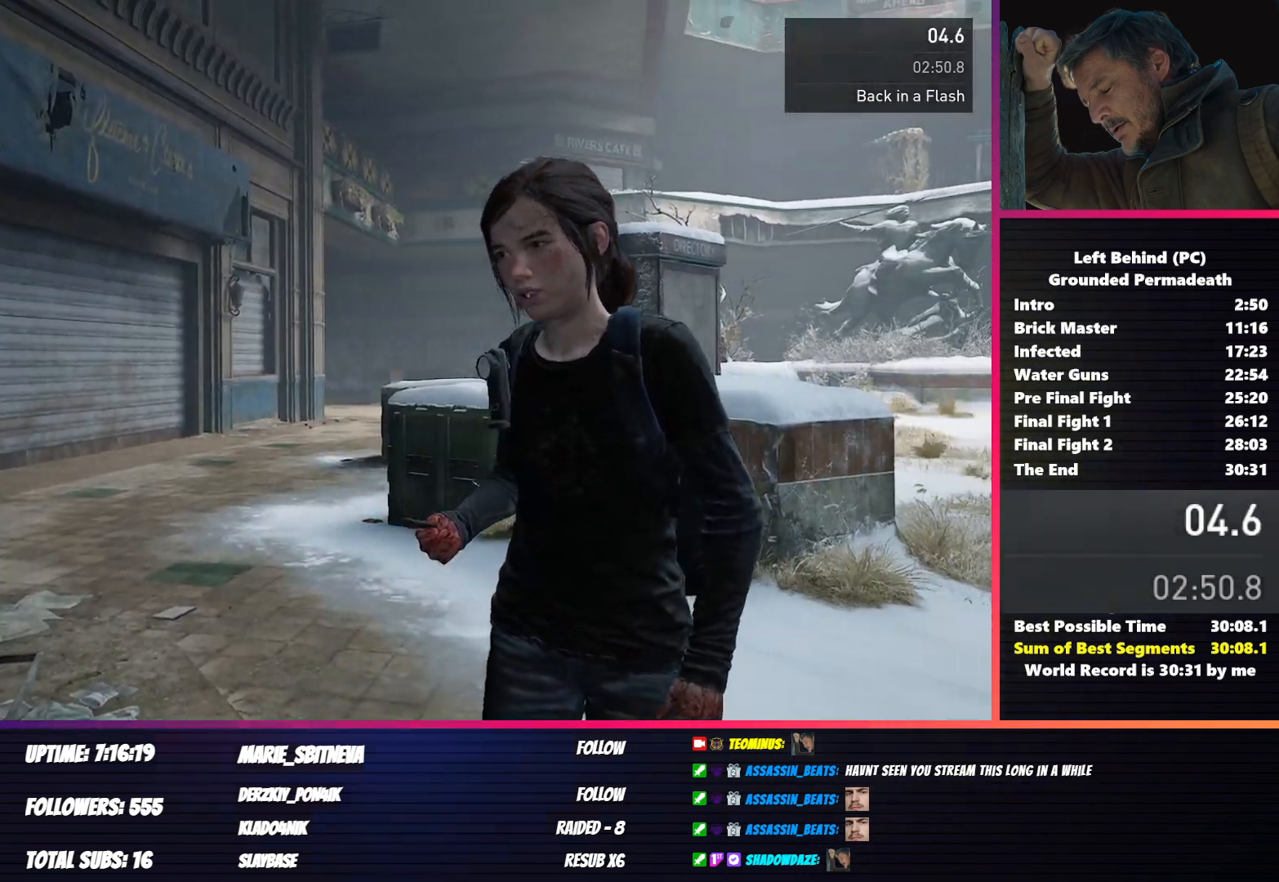
{"keys": ["shift", "w"], "mouse": [], "events": [[333, "d", "up"]]}
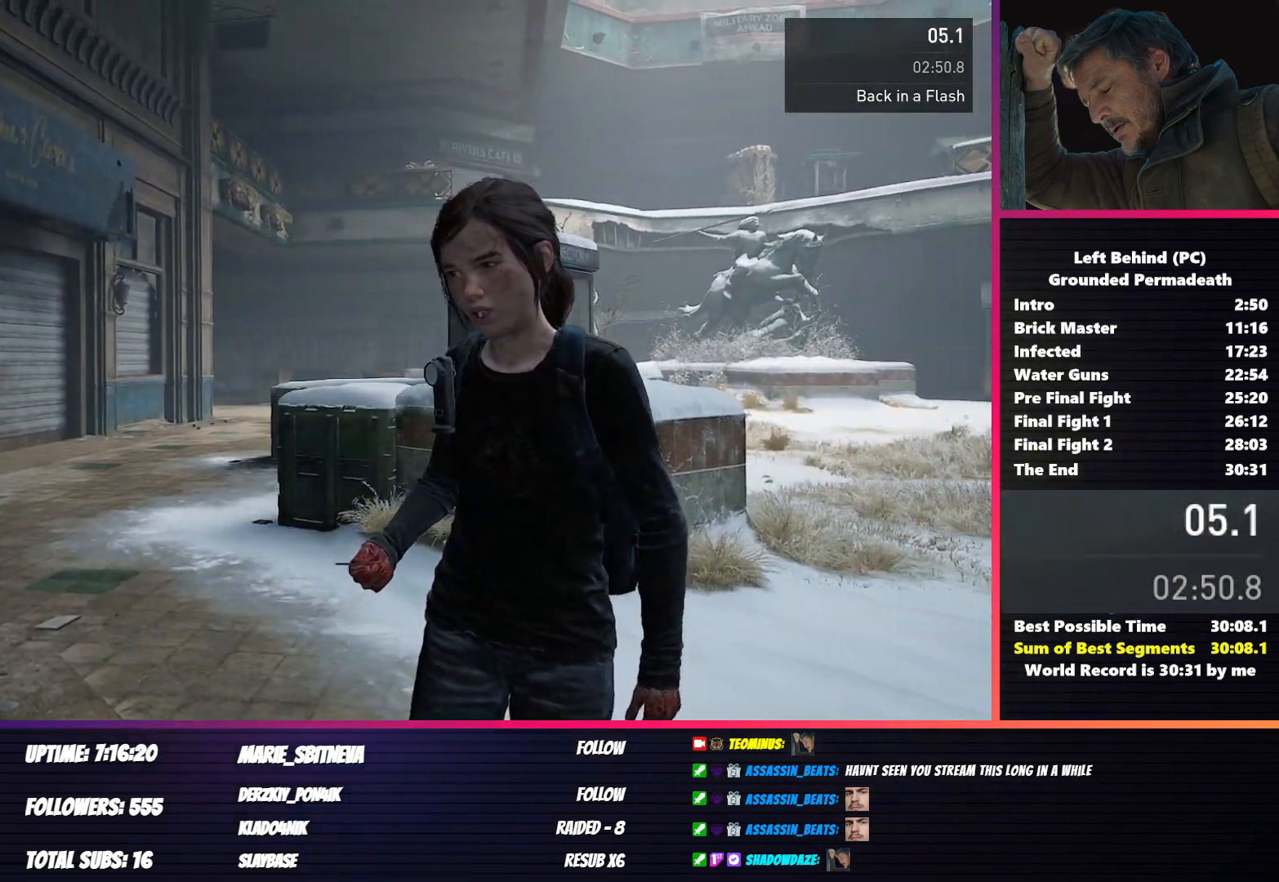
{"keys": ["shift", "w"], "mouse": [], "events": []}
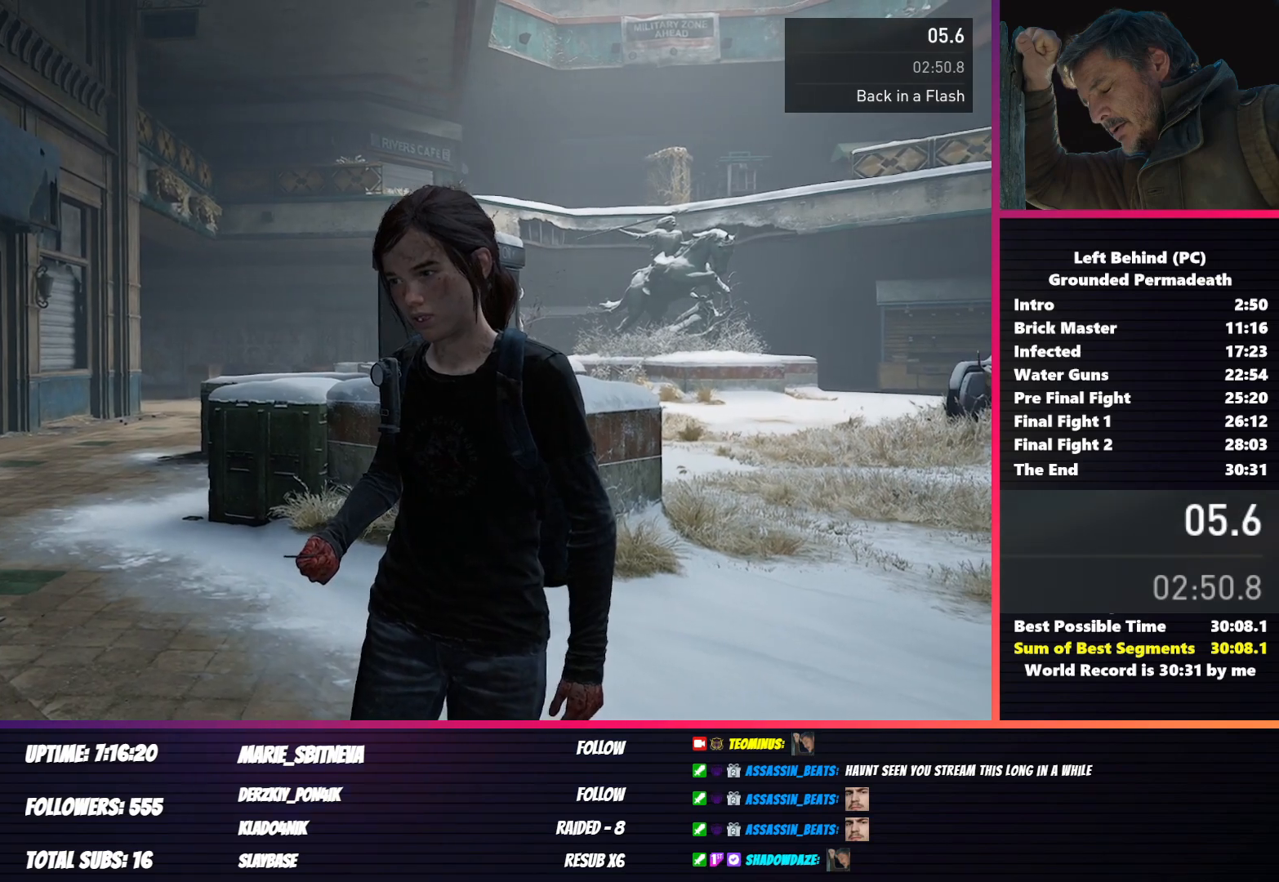
{"keys": ["shift", "w"], "mouse": [], "events": []}
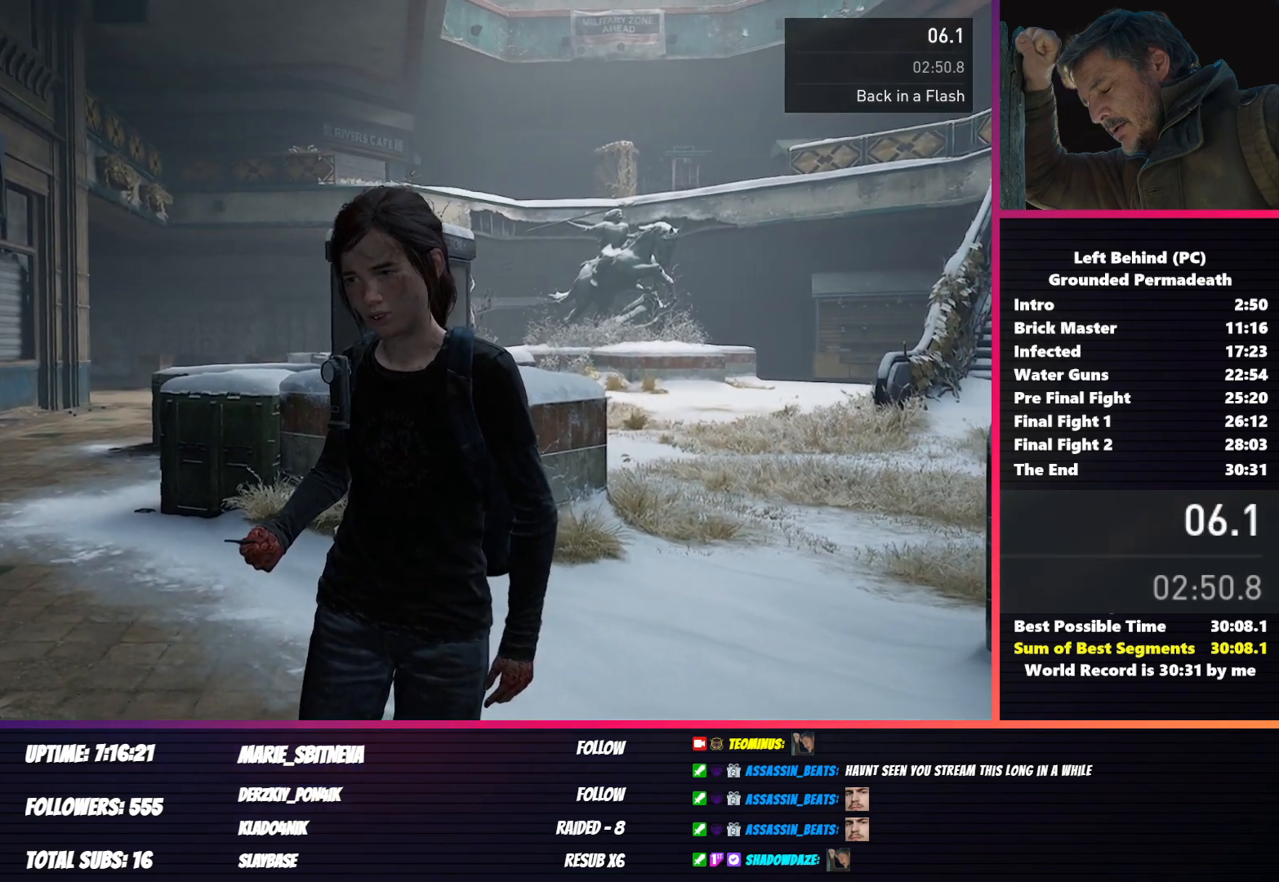
{"keys": ["shift", "w"], "mouse": [], "events": []}
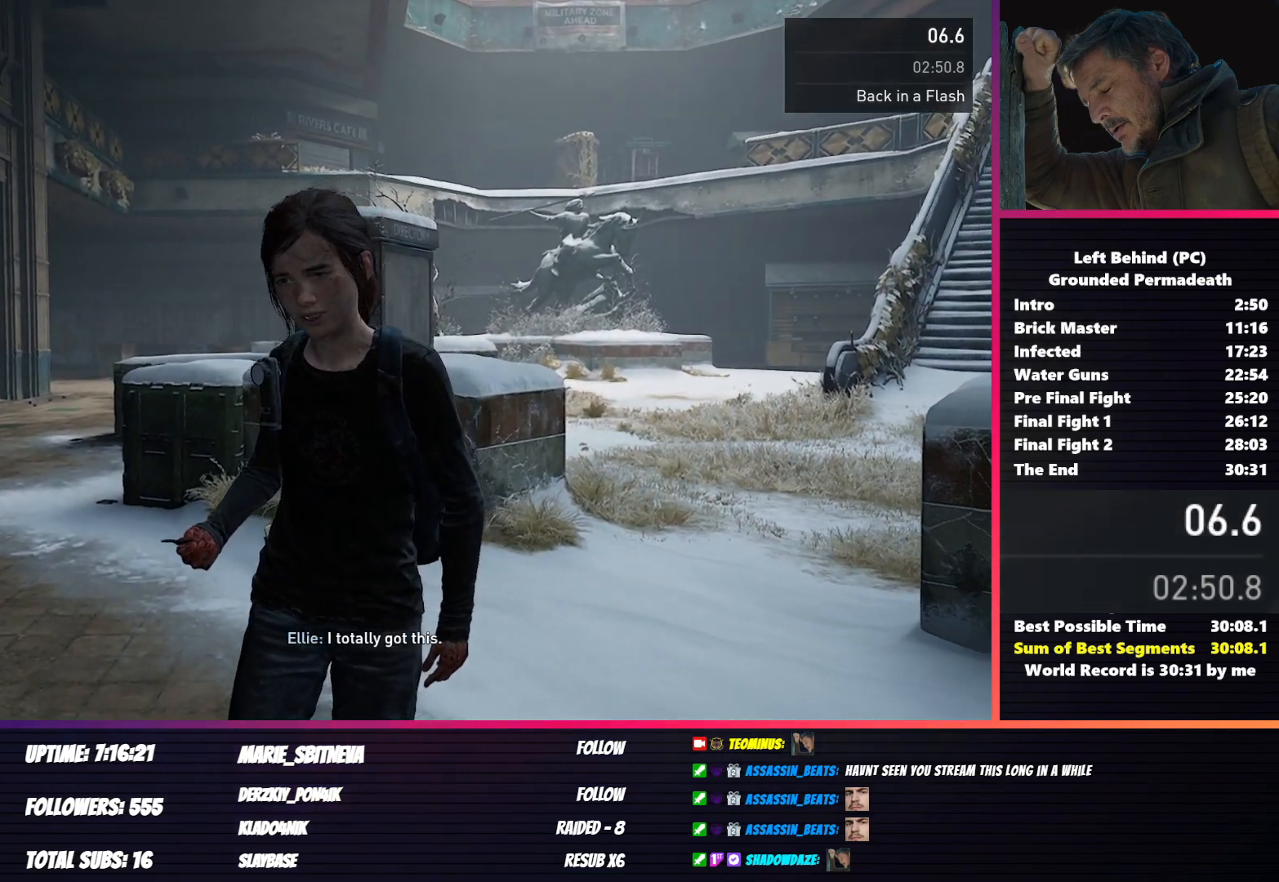
{"keys": ["shift", "w"], "mouse": [], "events": []}
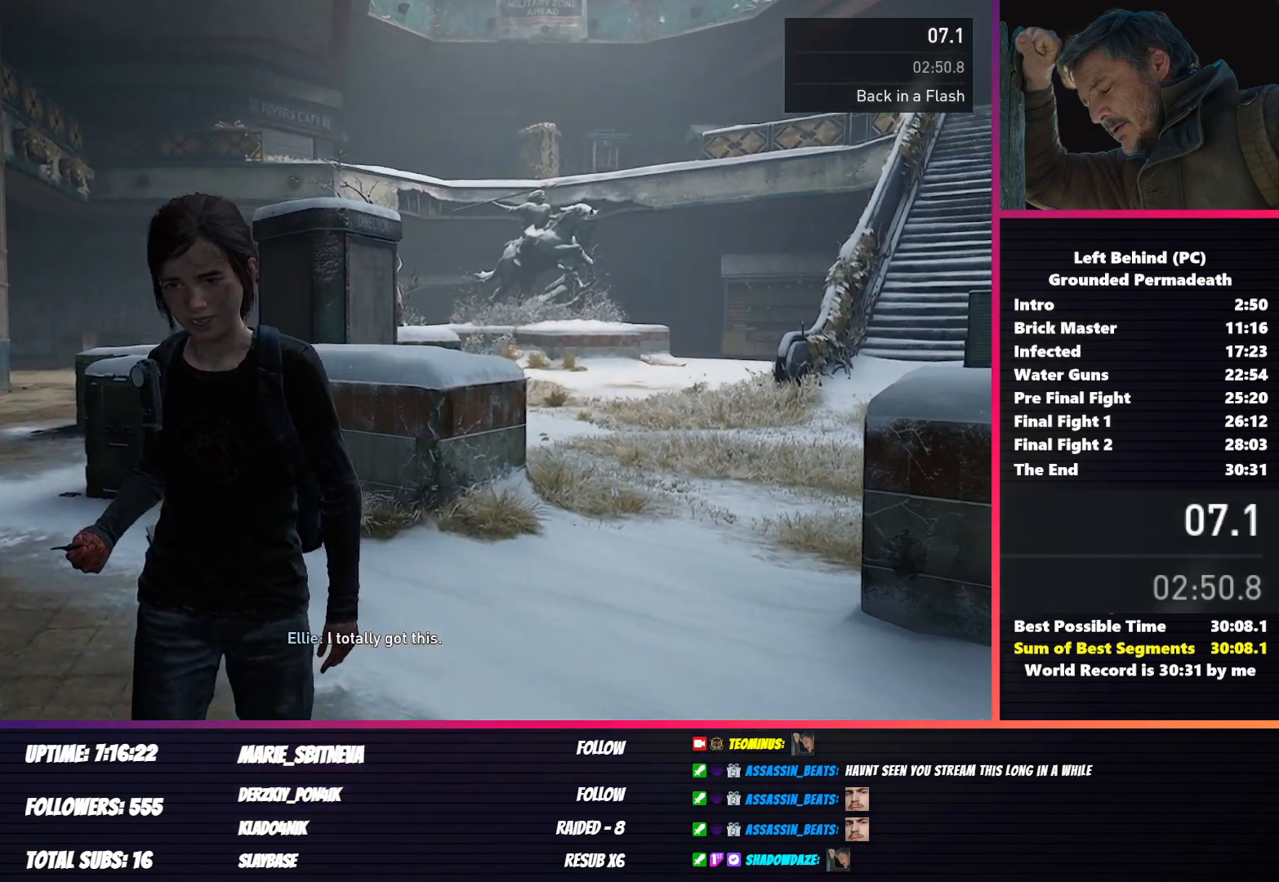
{"keys": ["shift", "w"], "mouse": [], "events": []}
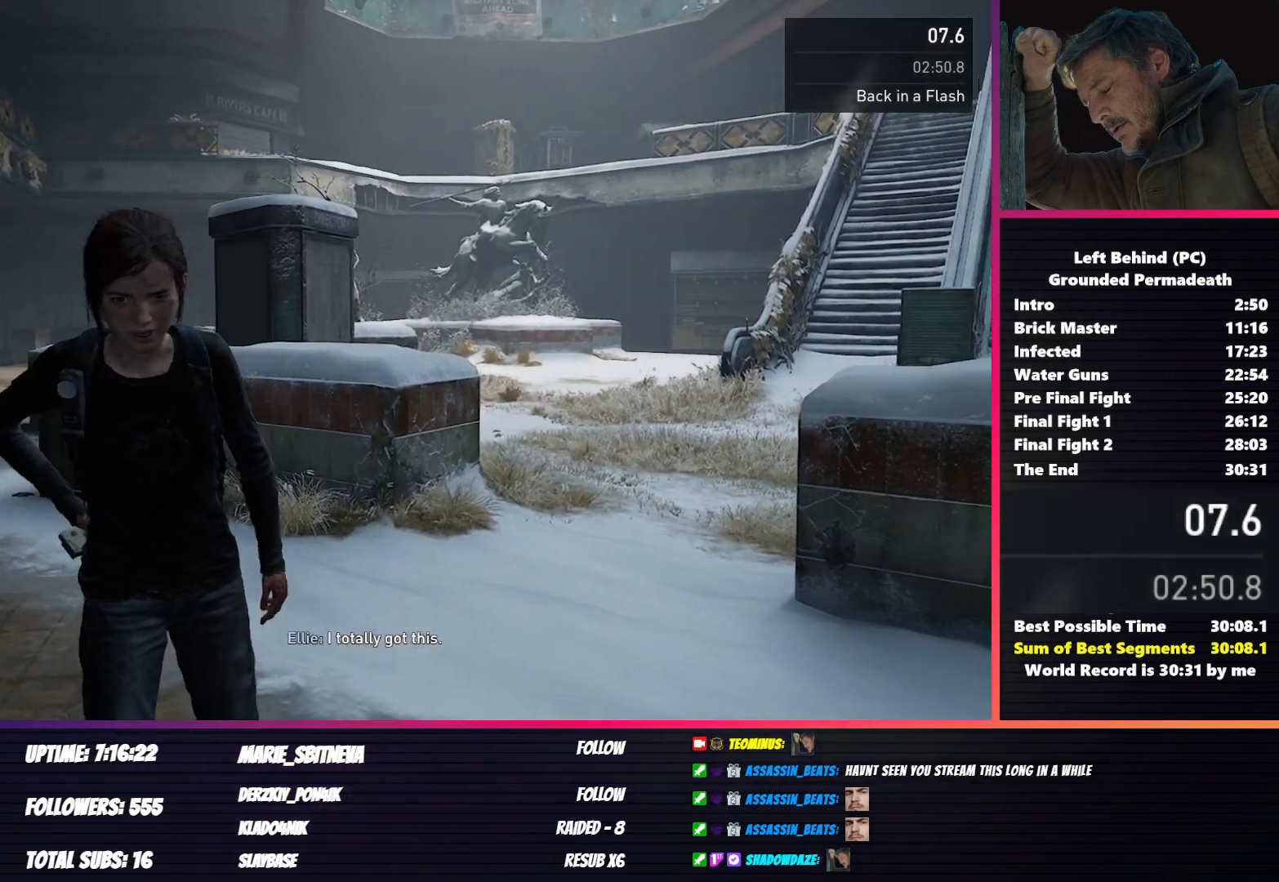
{"keys": ["shift", "w"], "mouse": [], "events": []}
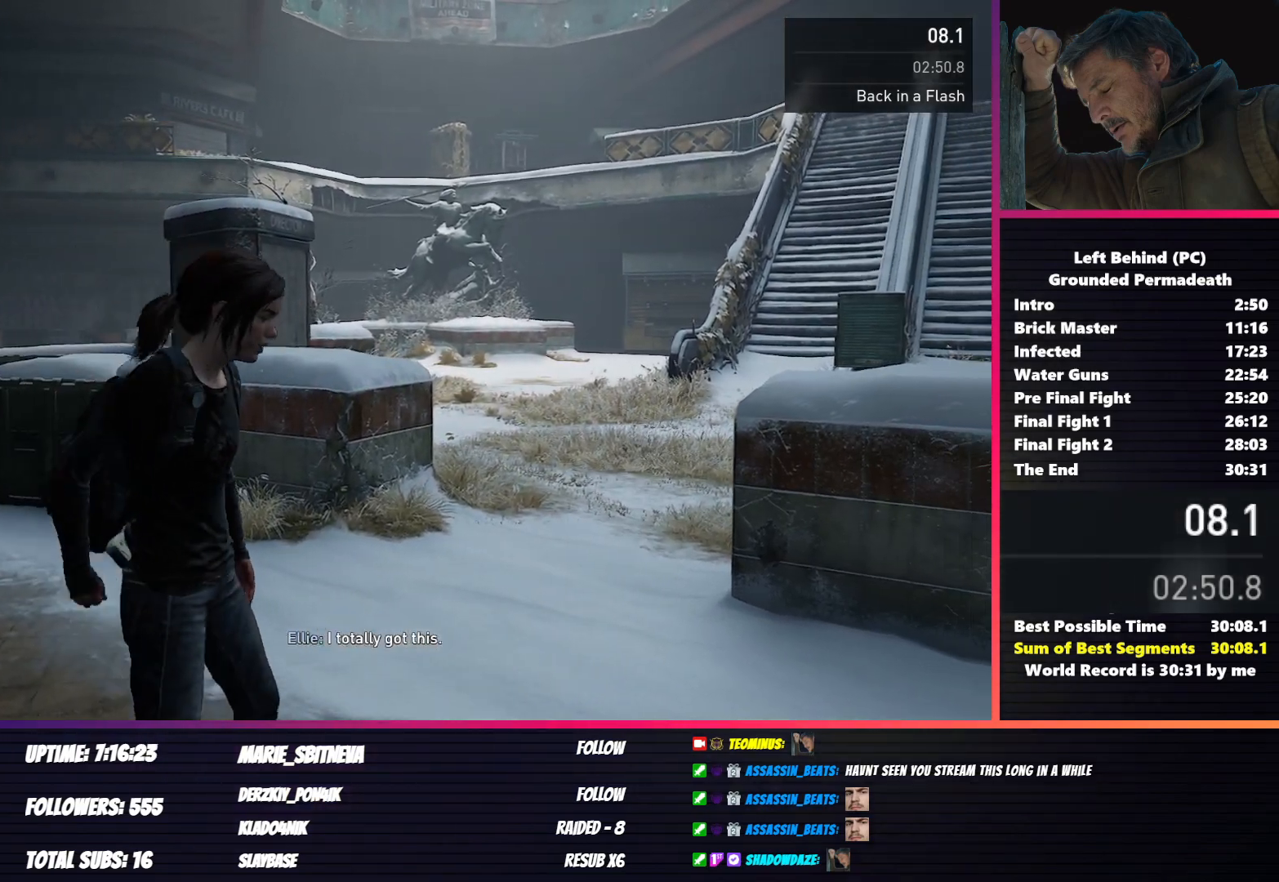
{"keys": ["shift", "w"], "mouse": [], "events": []}
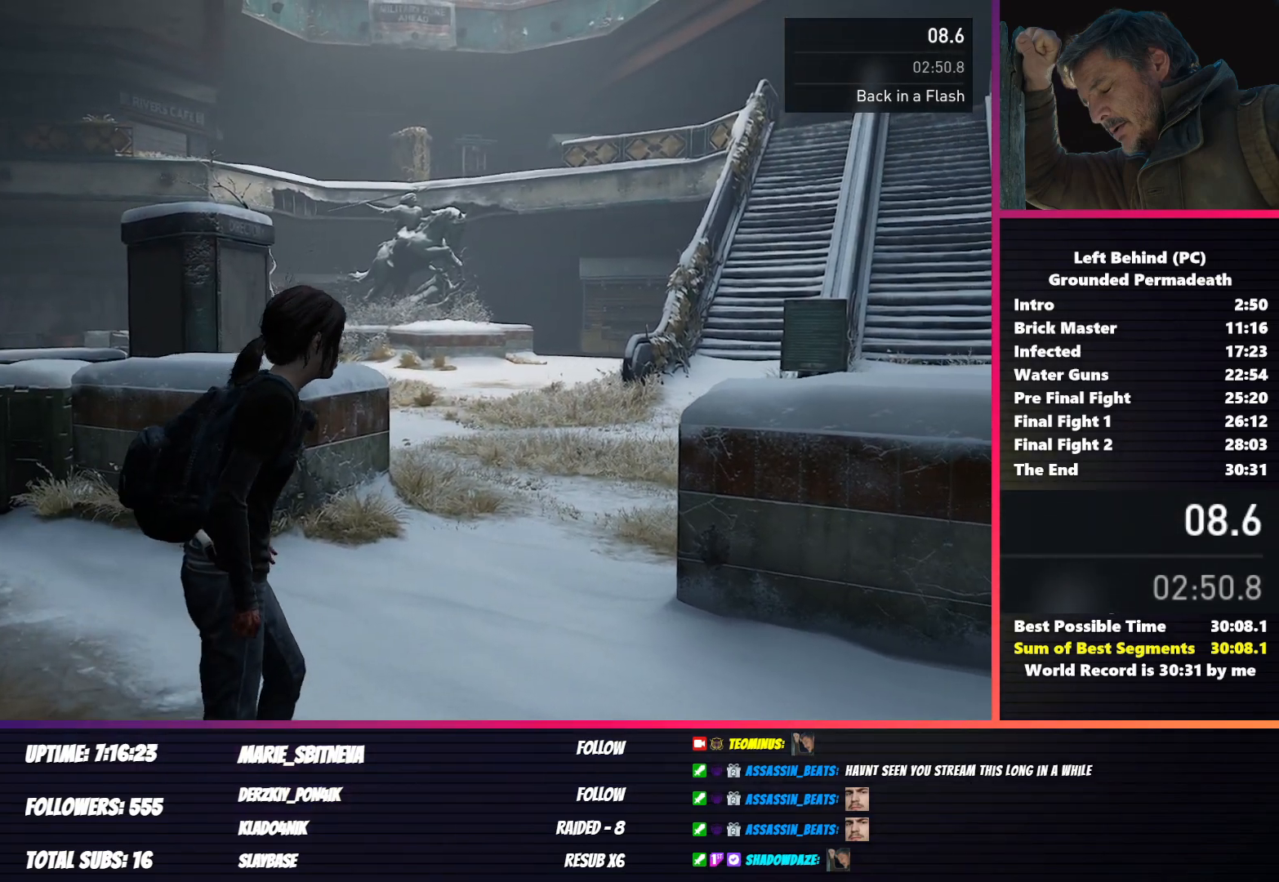
{"keys": ["d", "shift", "w"], "mouse": [], "events": [[283, "d", "down"]]}
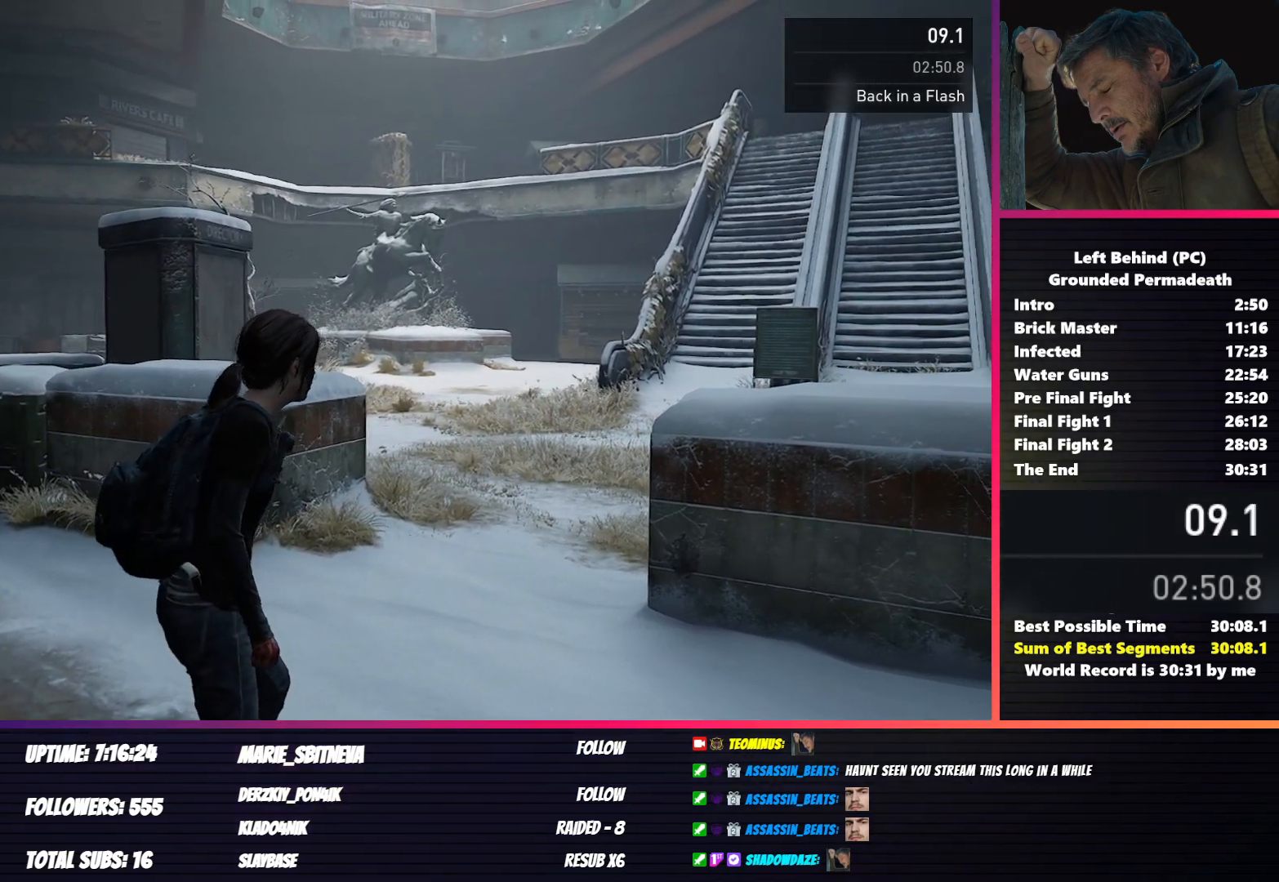
{"keys": ["d", "shift", "w"], "mouse": [], "events": []}
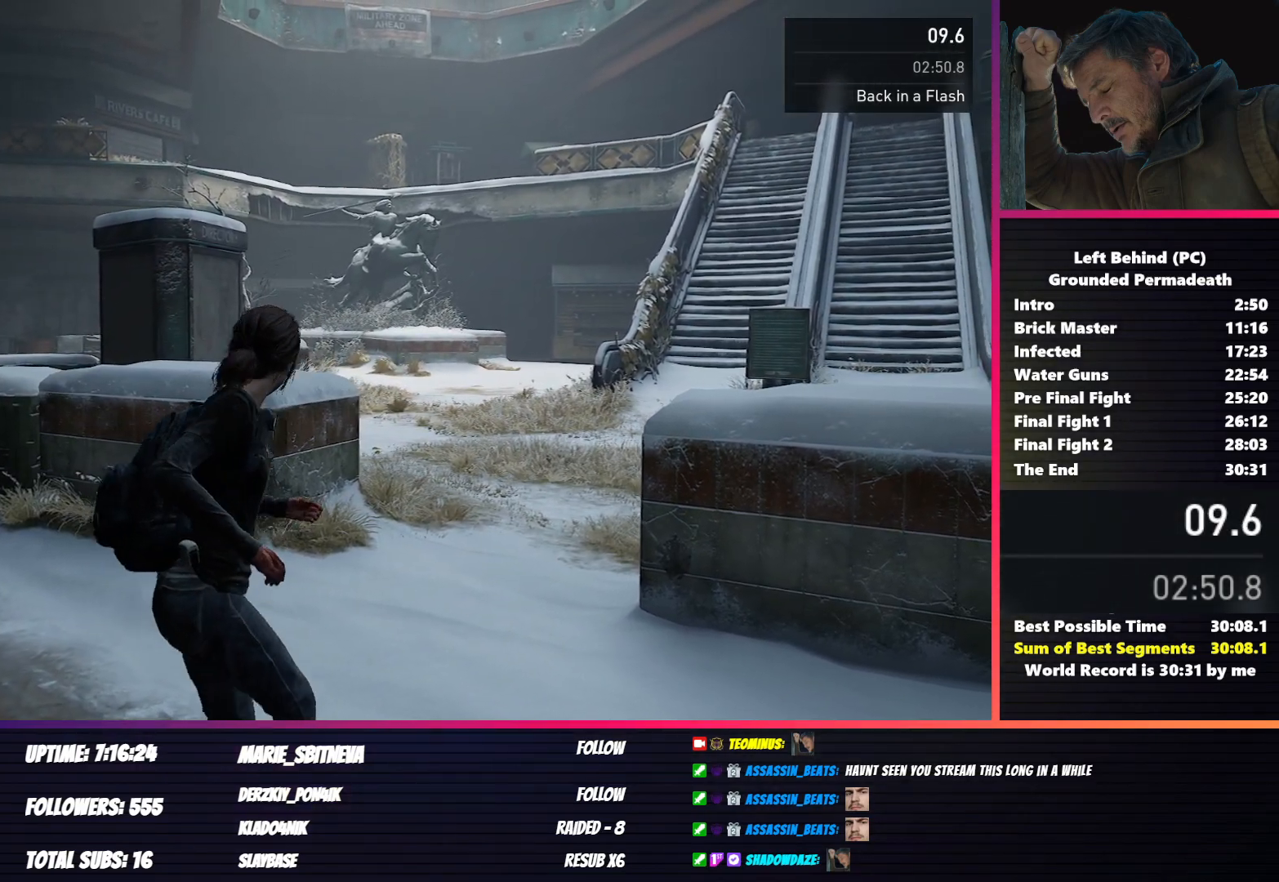
{"keys": ["shift", "w"], "mouse": [], "events": [[267, "d", "up"]]}
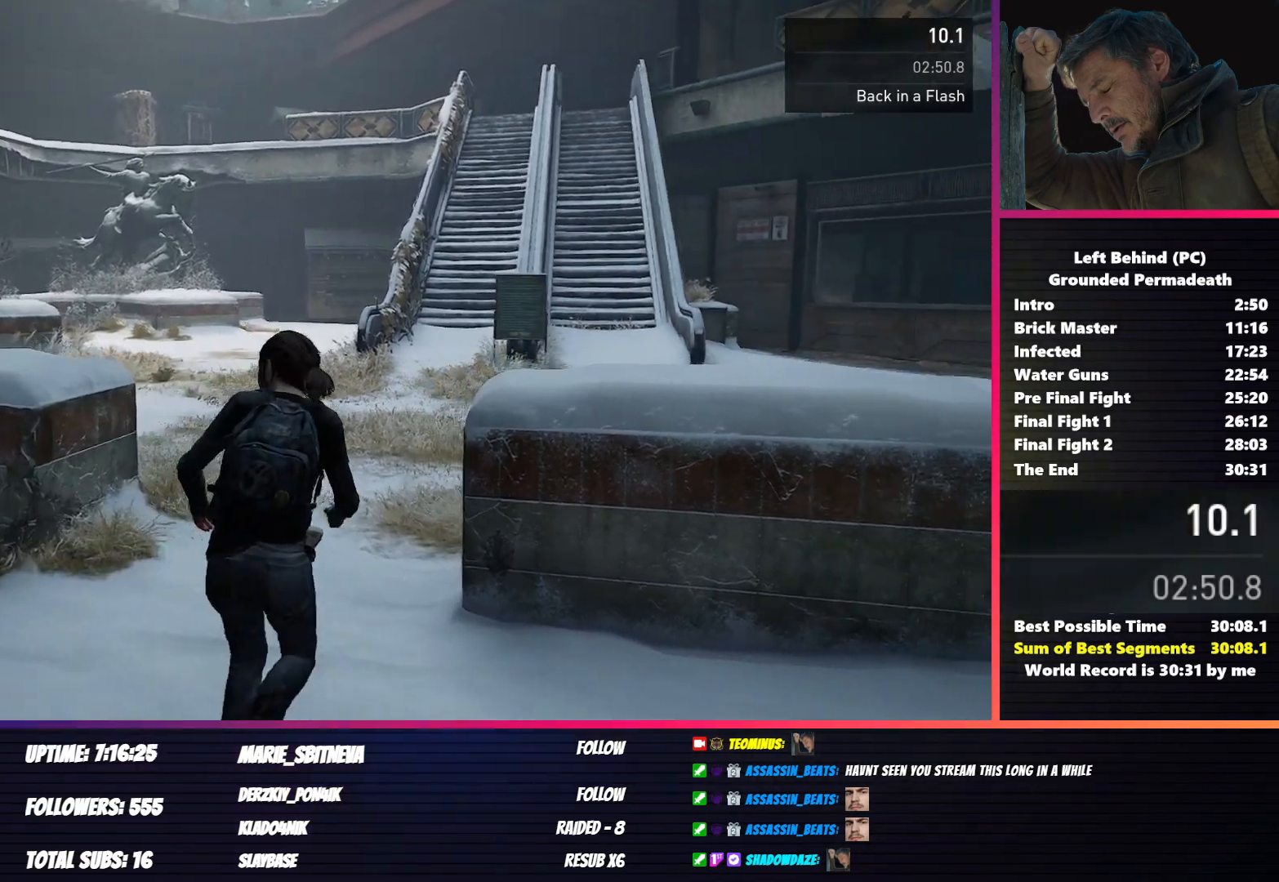
{"keys": ["shift", "w"], "mouse": [], "events": []}
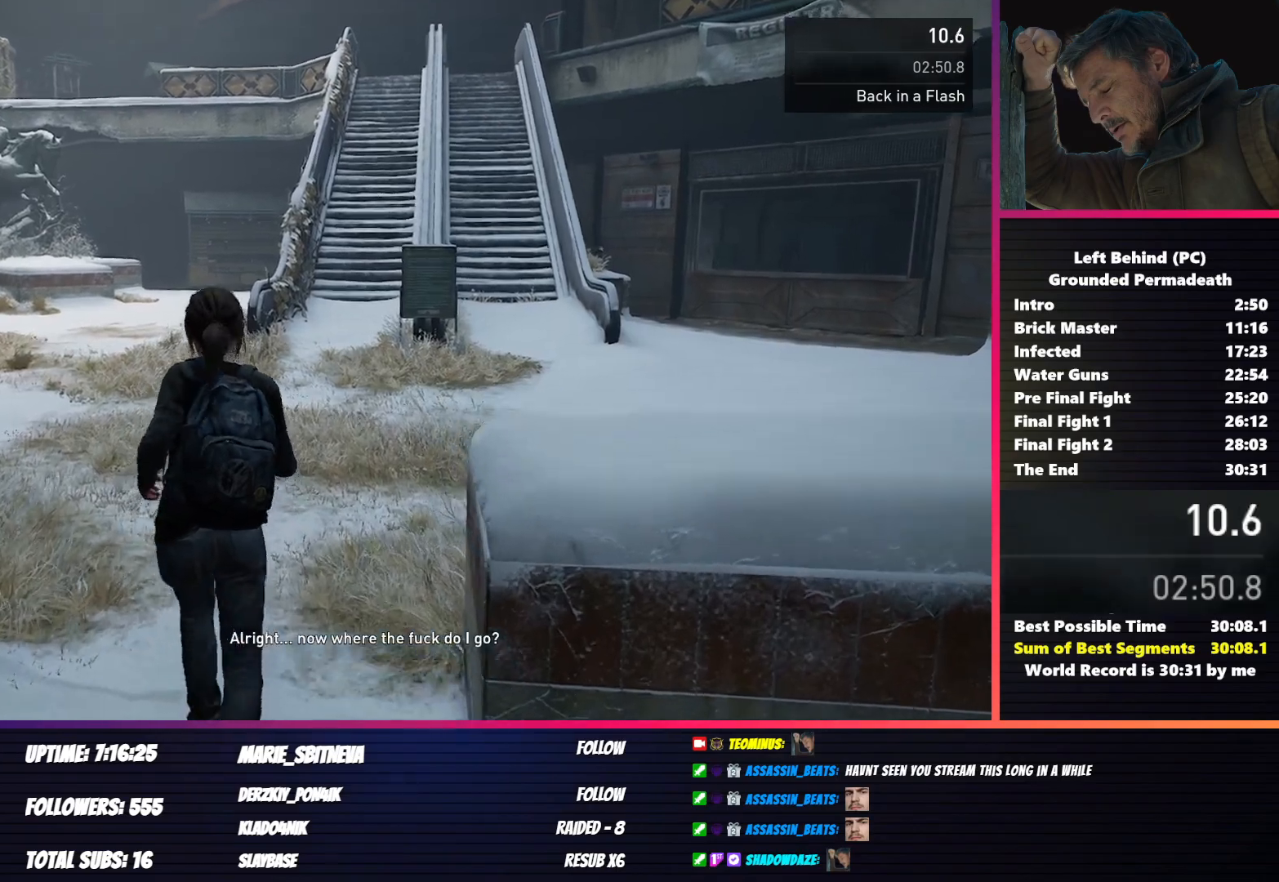
{"keys": ["shift", "w"], "mouse": [], "events": []}
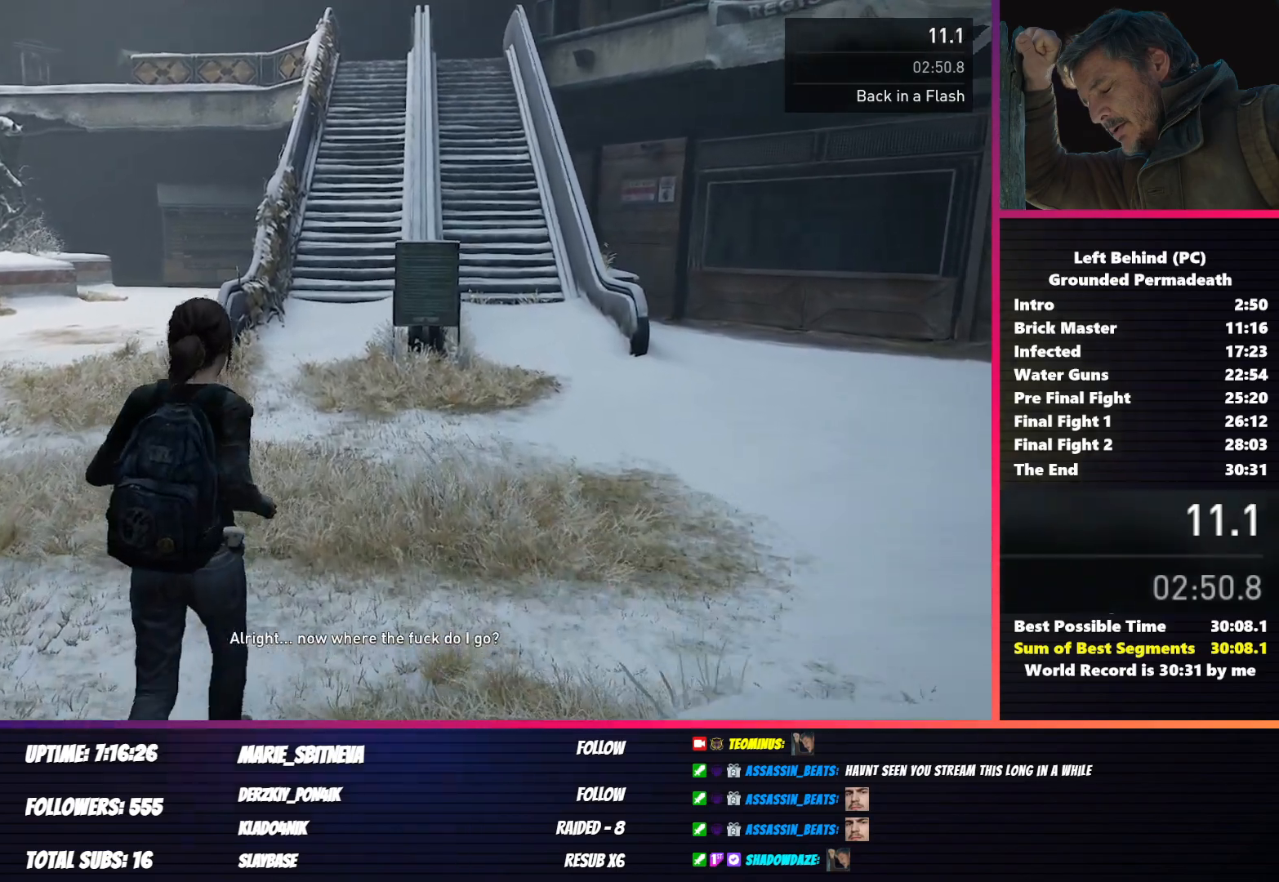
{"keys": ["shift", "w"], "mouse": [], "events": []}
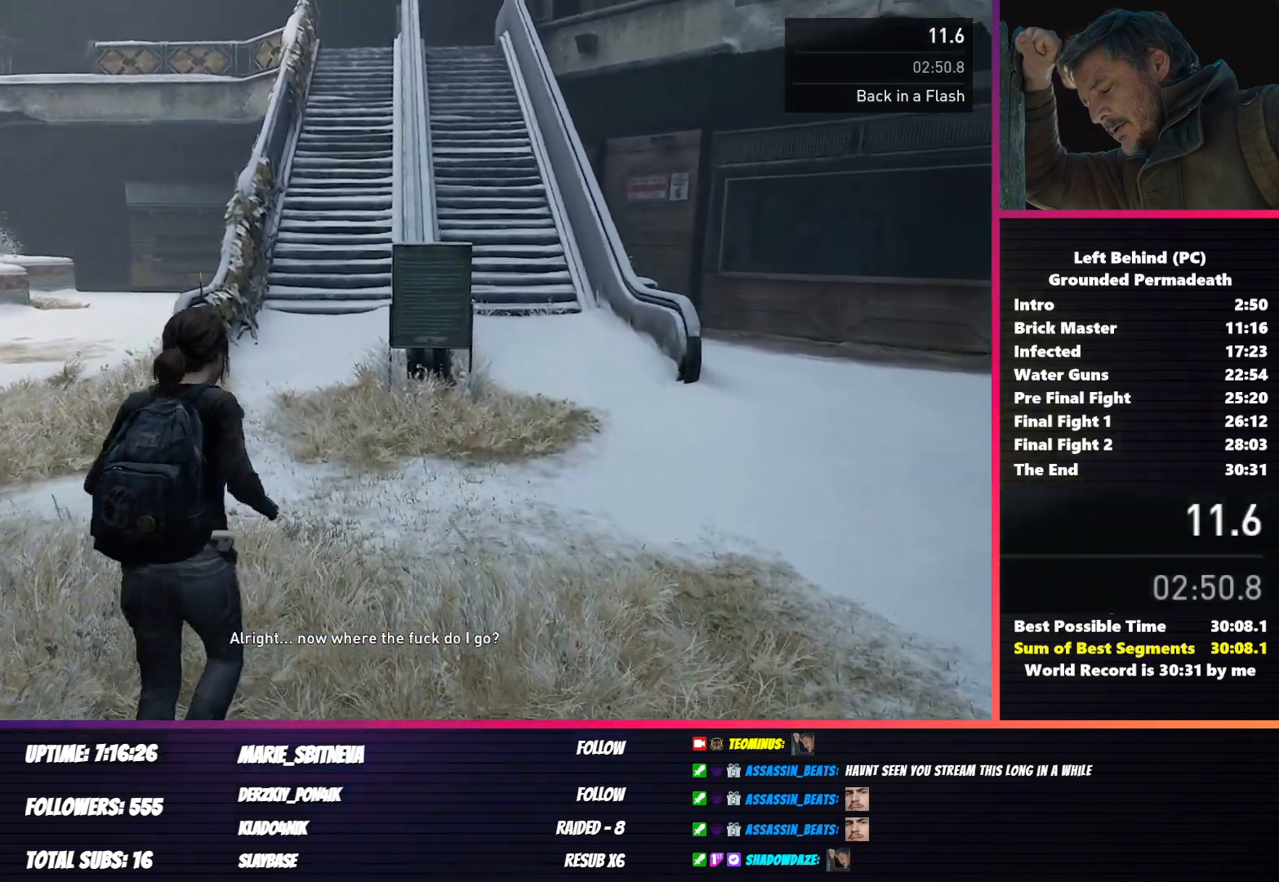
{"keys": ["shift", "w"], "mouse": [], "events": []}
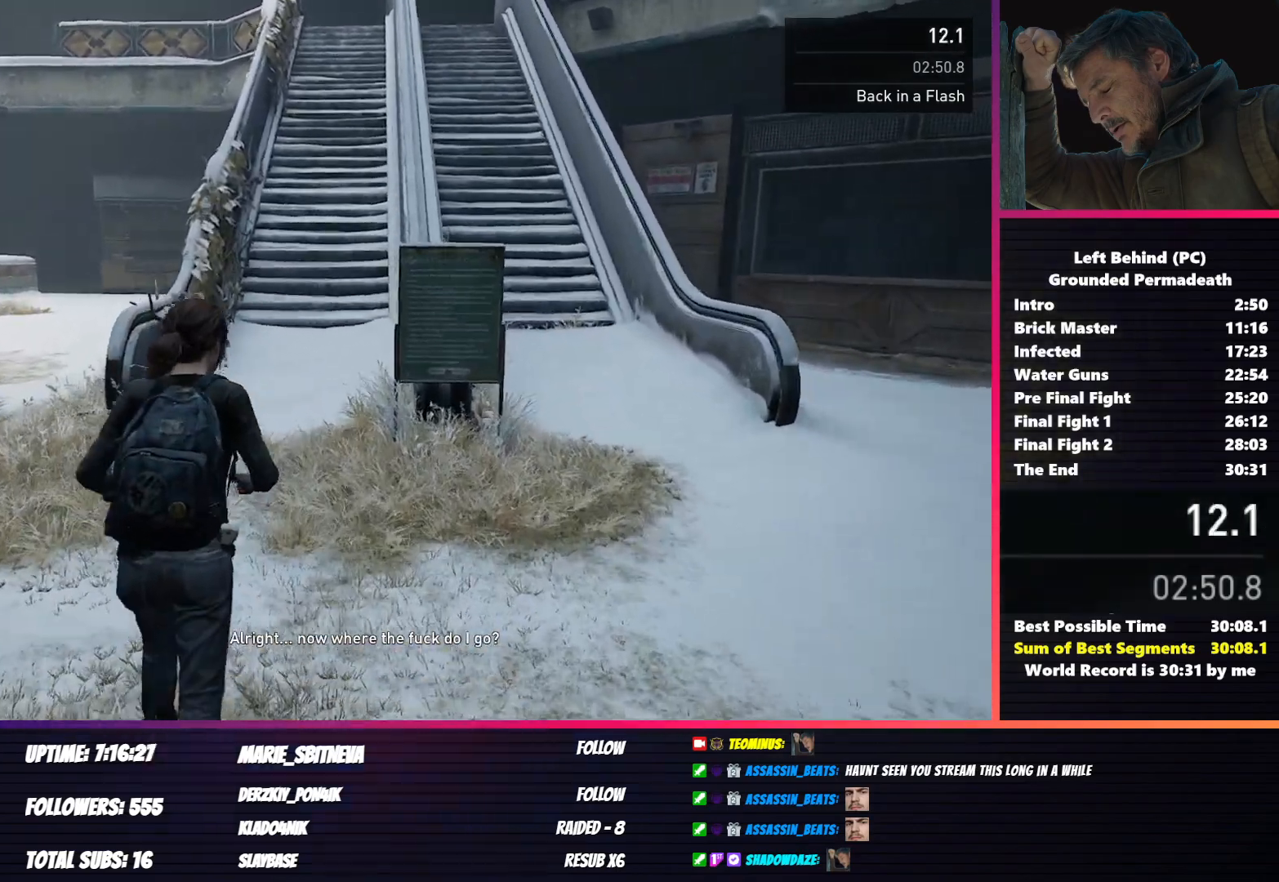
{"keys": ["shift", "w"], "mouse": [], "events": []}
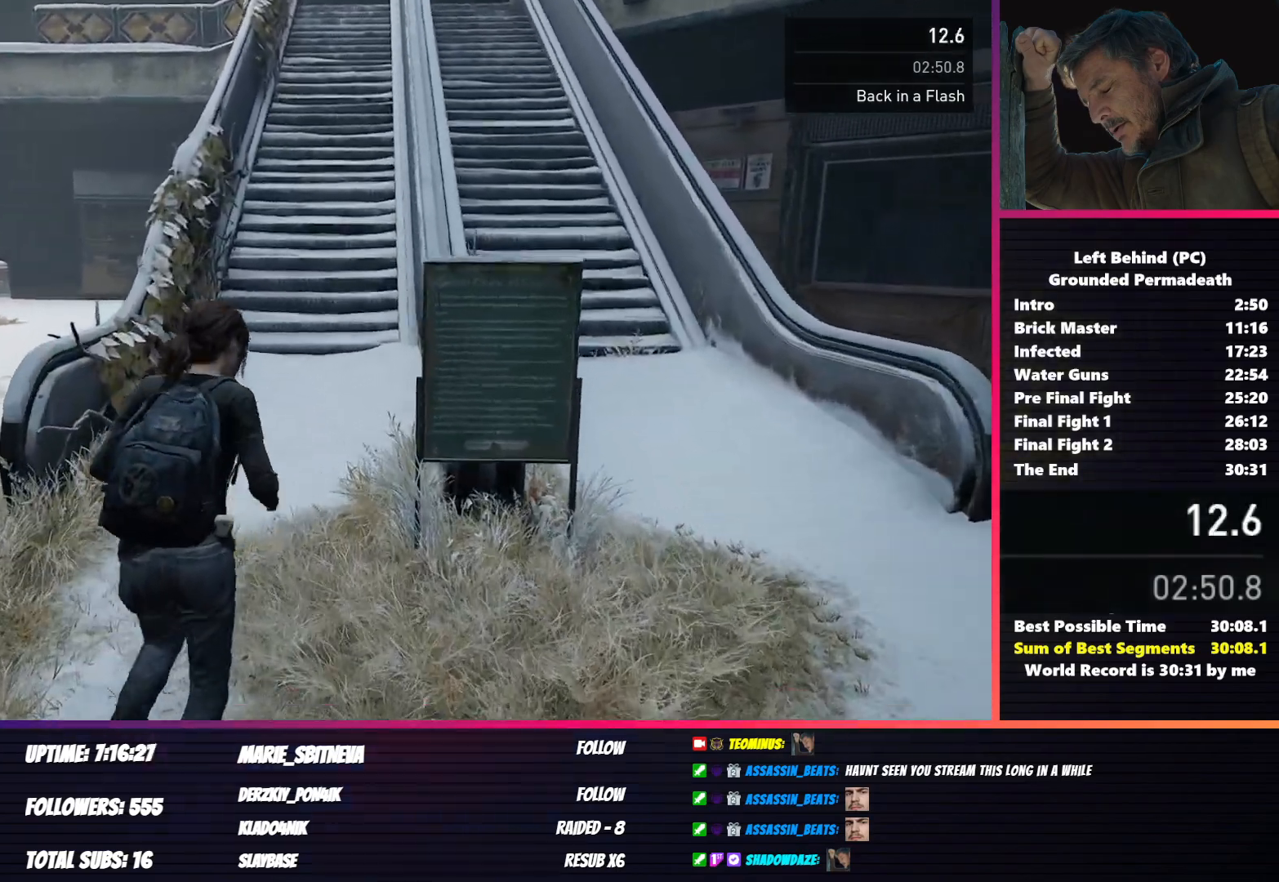
{"keys": ["shift", "w"], "mouse": [], "events": []}
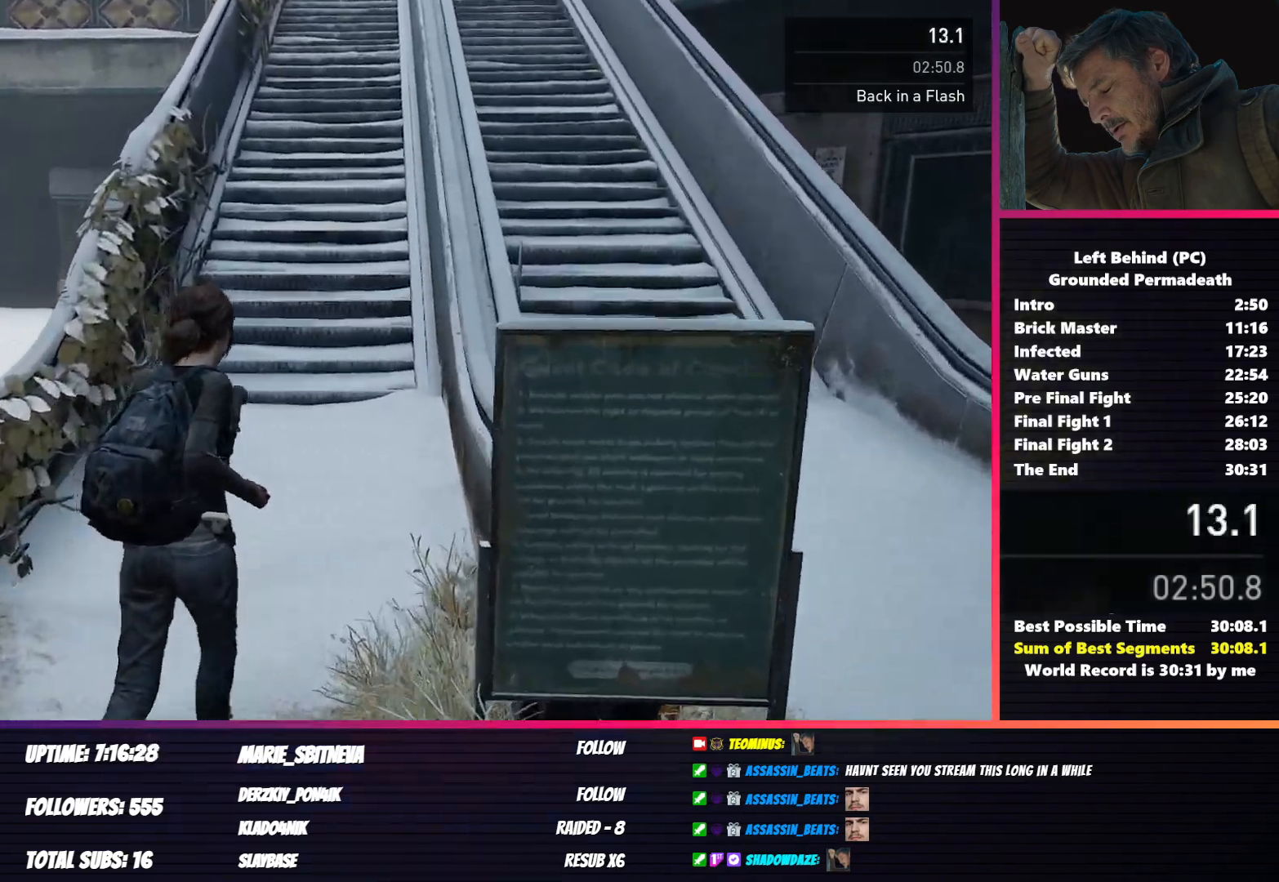
{"keys": ["shift", "w"], "mouse": [], "events": []}
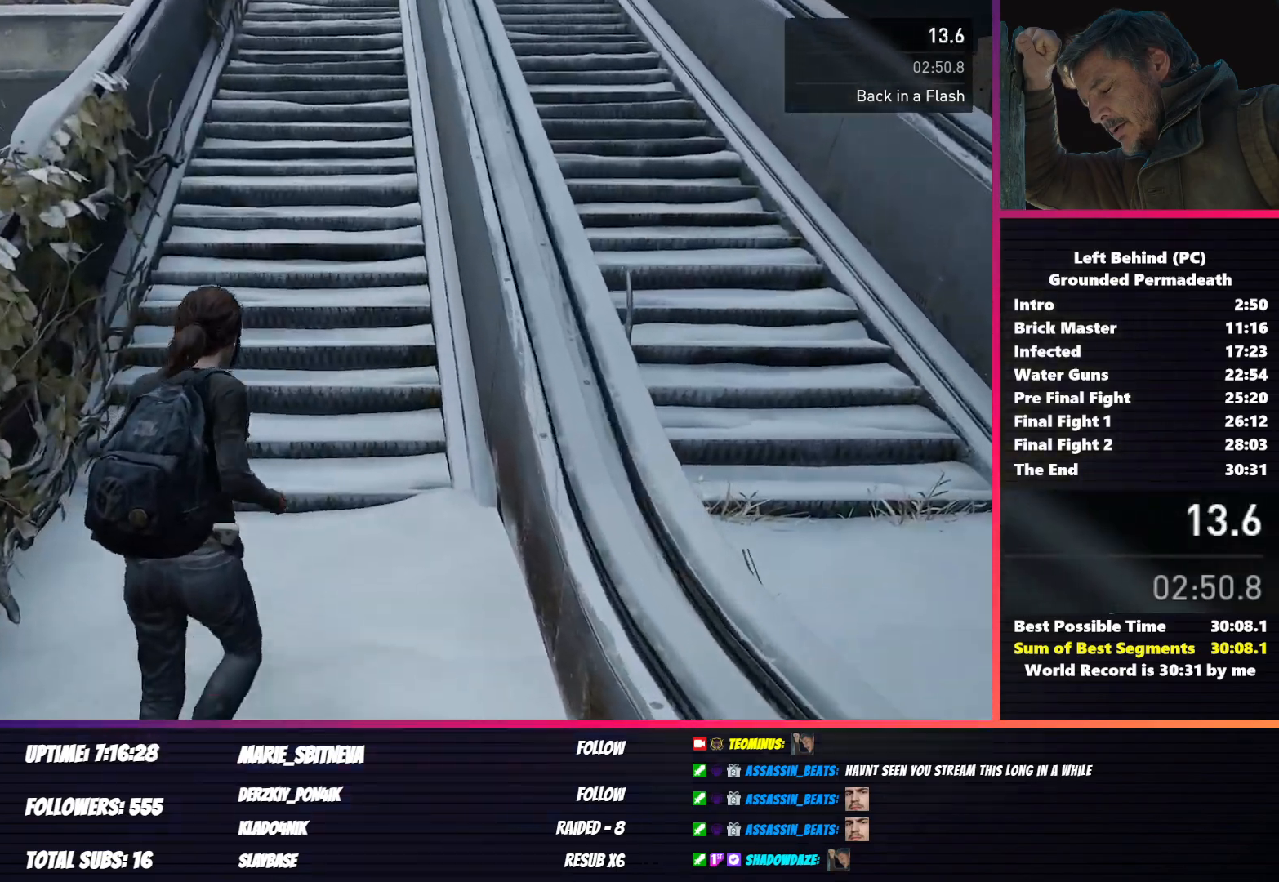
{"keys": ["shift", "w"], "mouse": [], "events": []}
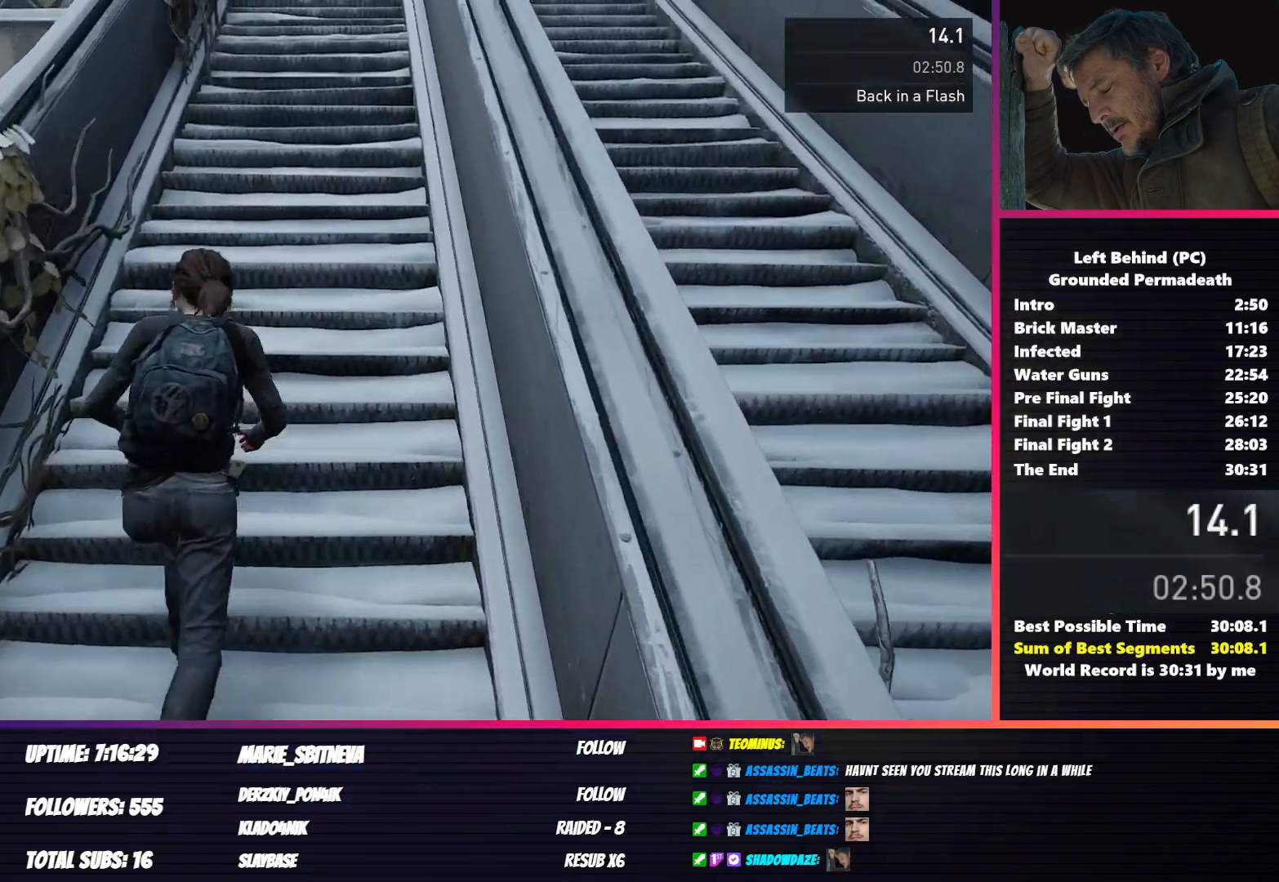
{"keys": ["shift", "w"], "mouse": [], "events": []}
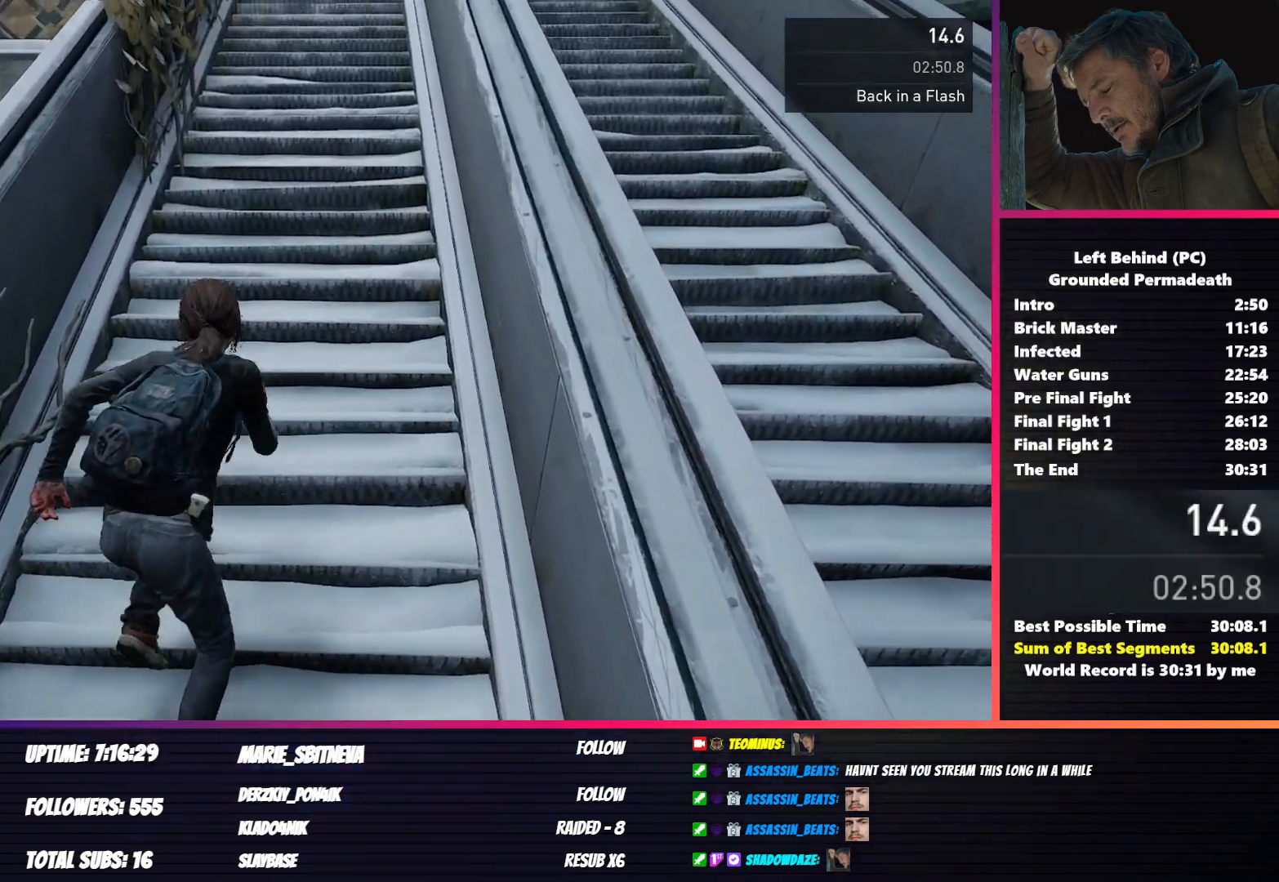
{"keys": ["shift", "w"], "mouse": [], "events": []}
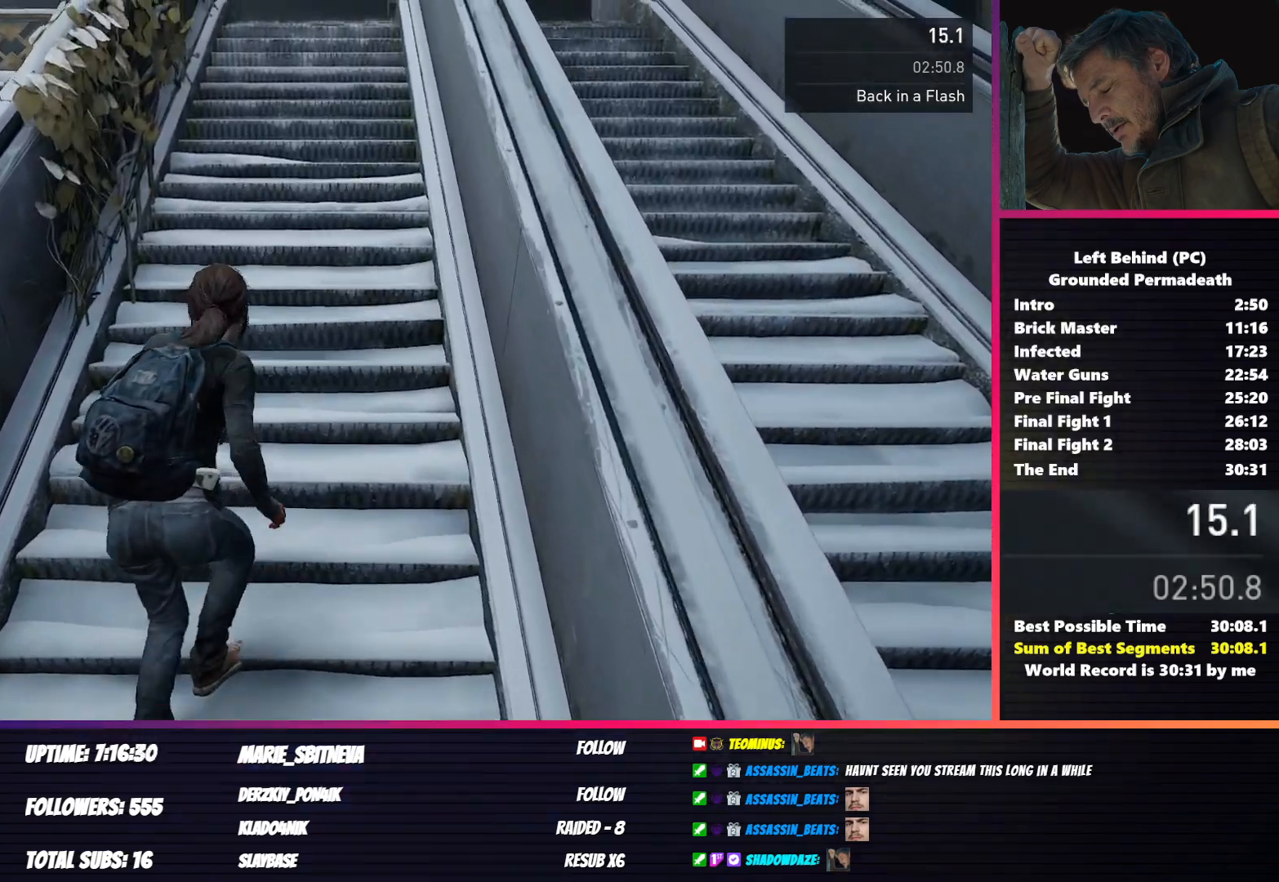
{"keys": ["shift", "w"], "mouse": [], "events": []}
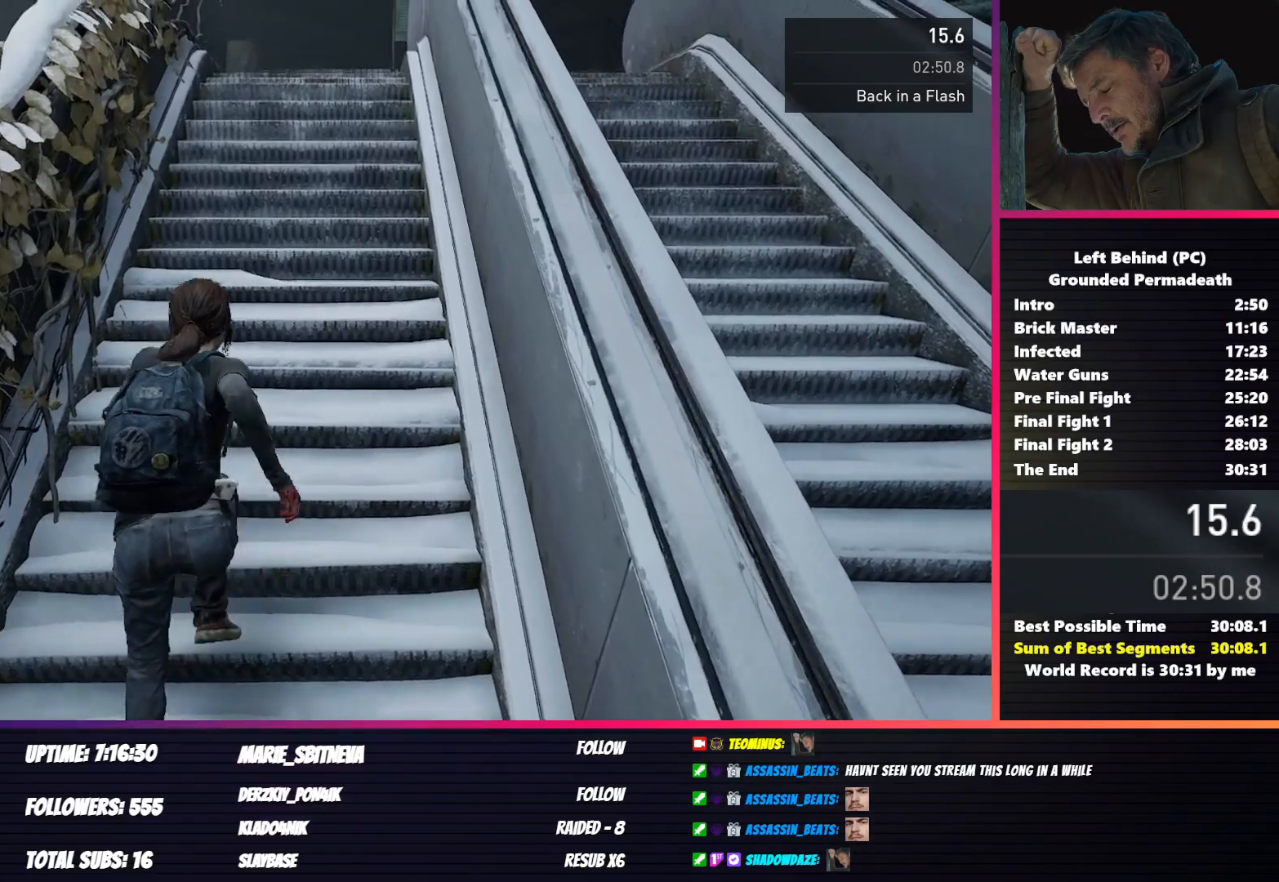
{"keys": ["shift", "w"], "mouse": [], "events": []}
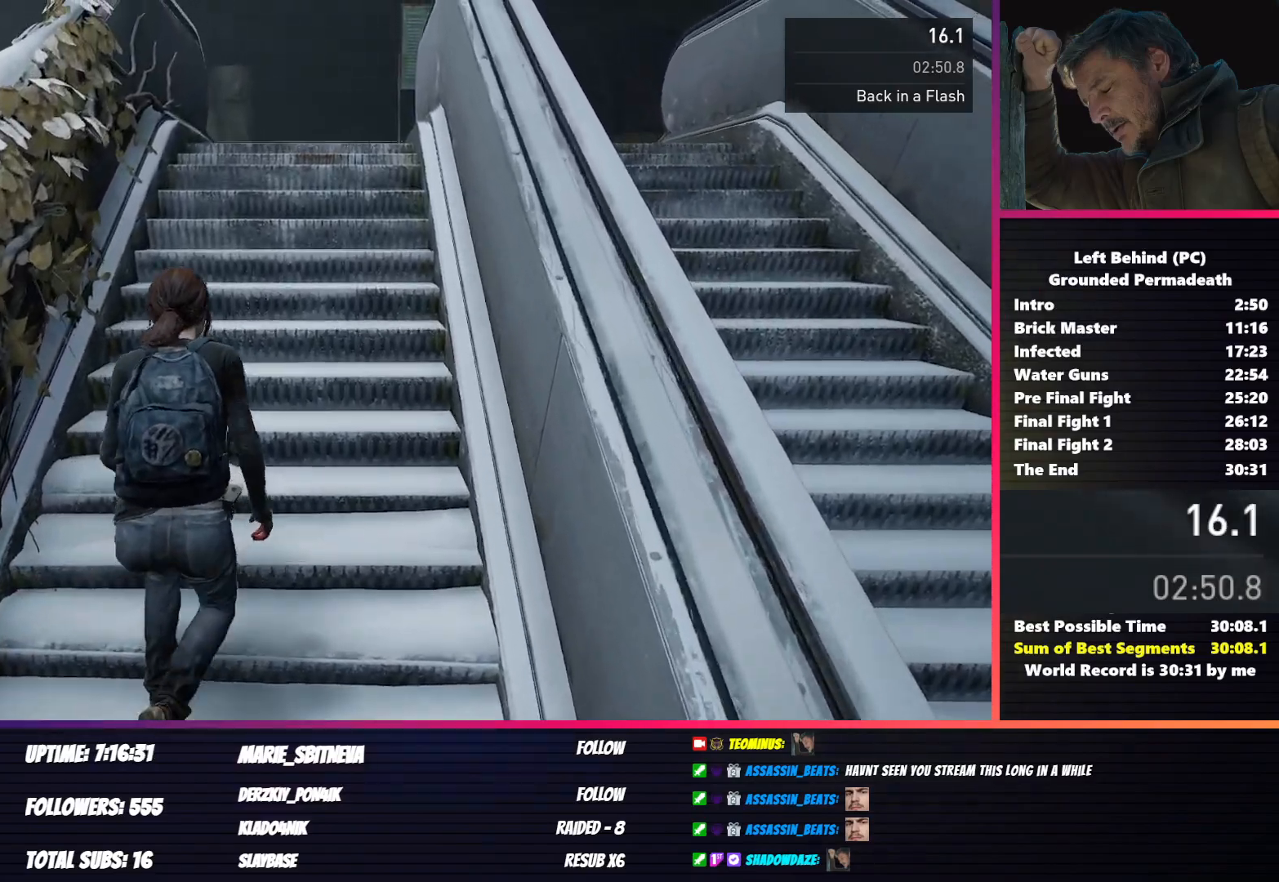
{"keys": ["shift", "w"], "mouse": [], "events": []}
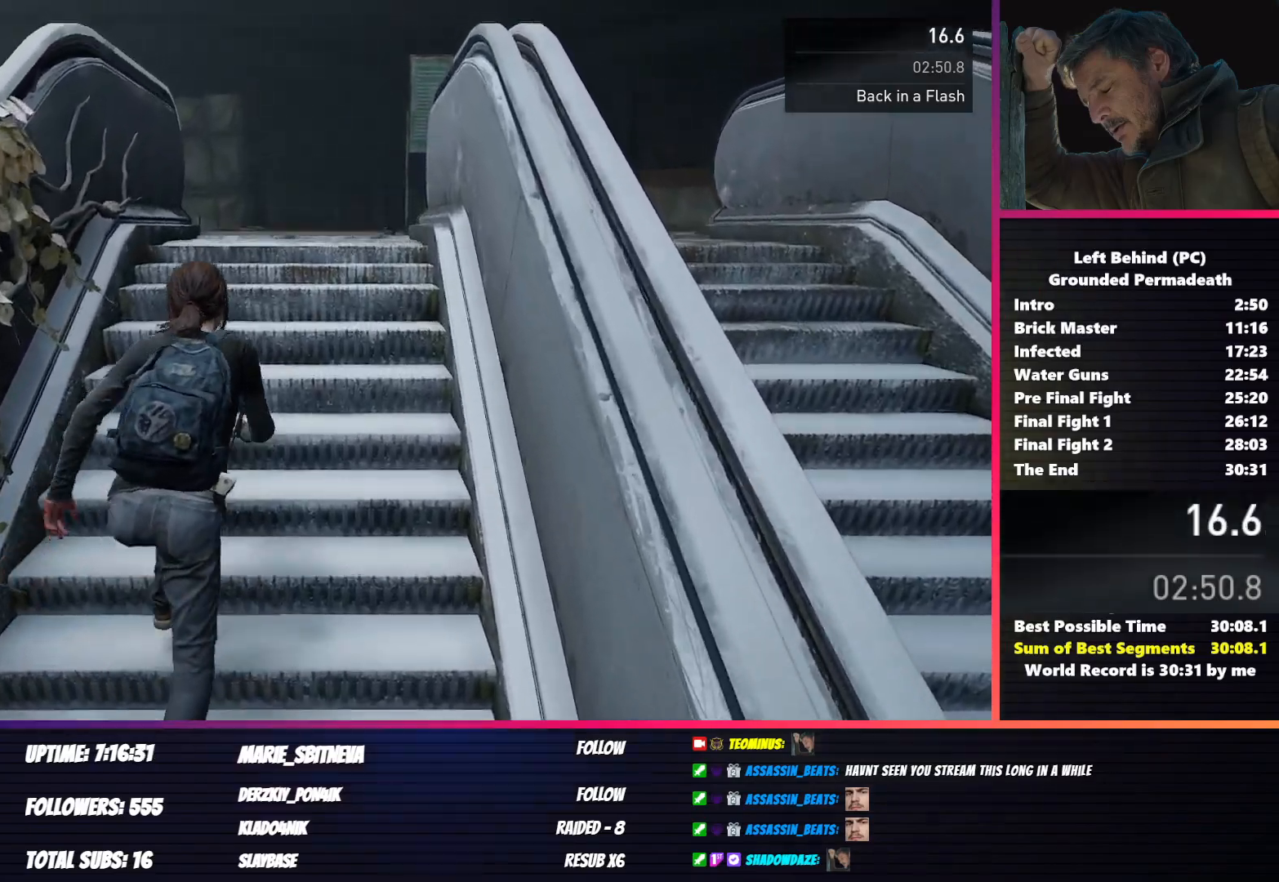
{"keys": ["shift", "w"], "mouse": [], "events": []}
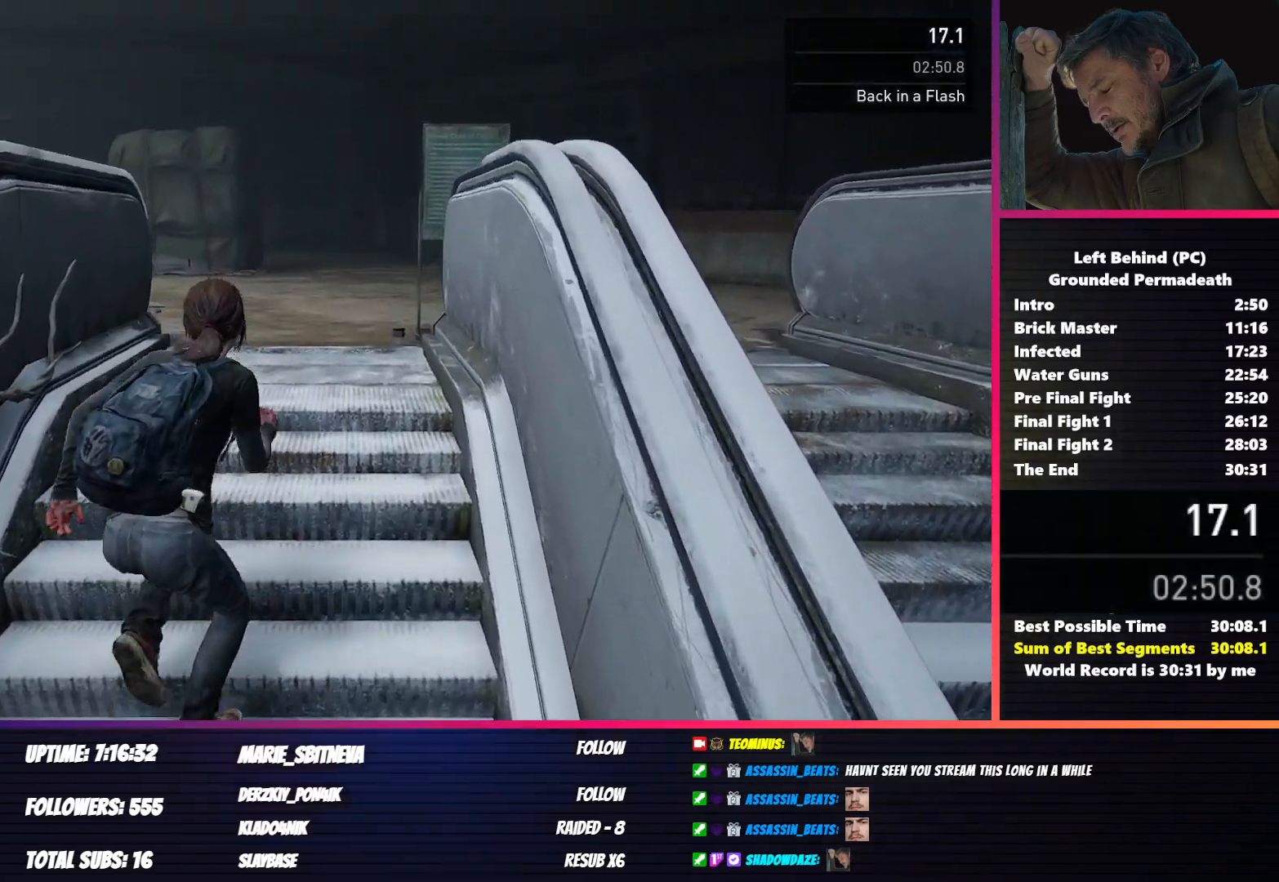
{"keys": ["shift", "w"], "mouse": [], "events": []}
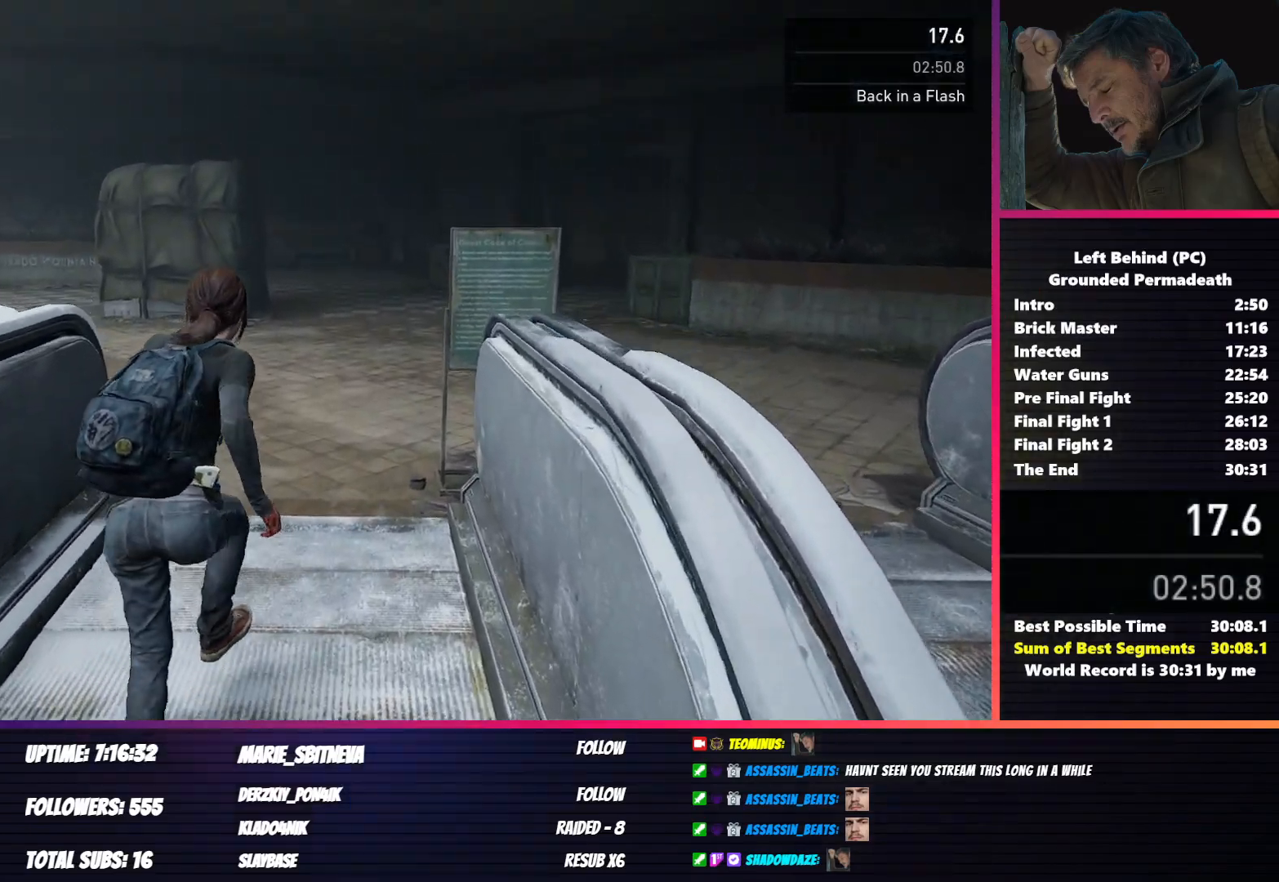
{"keys": ["shift", "w"], "mouse": [], "events": []}
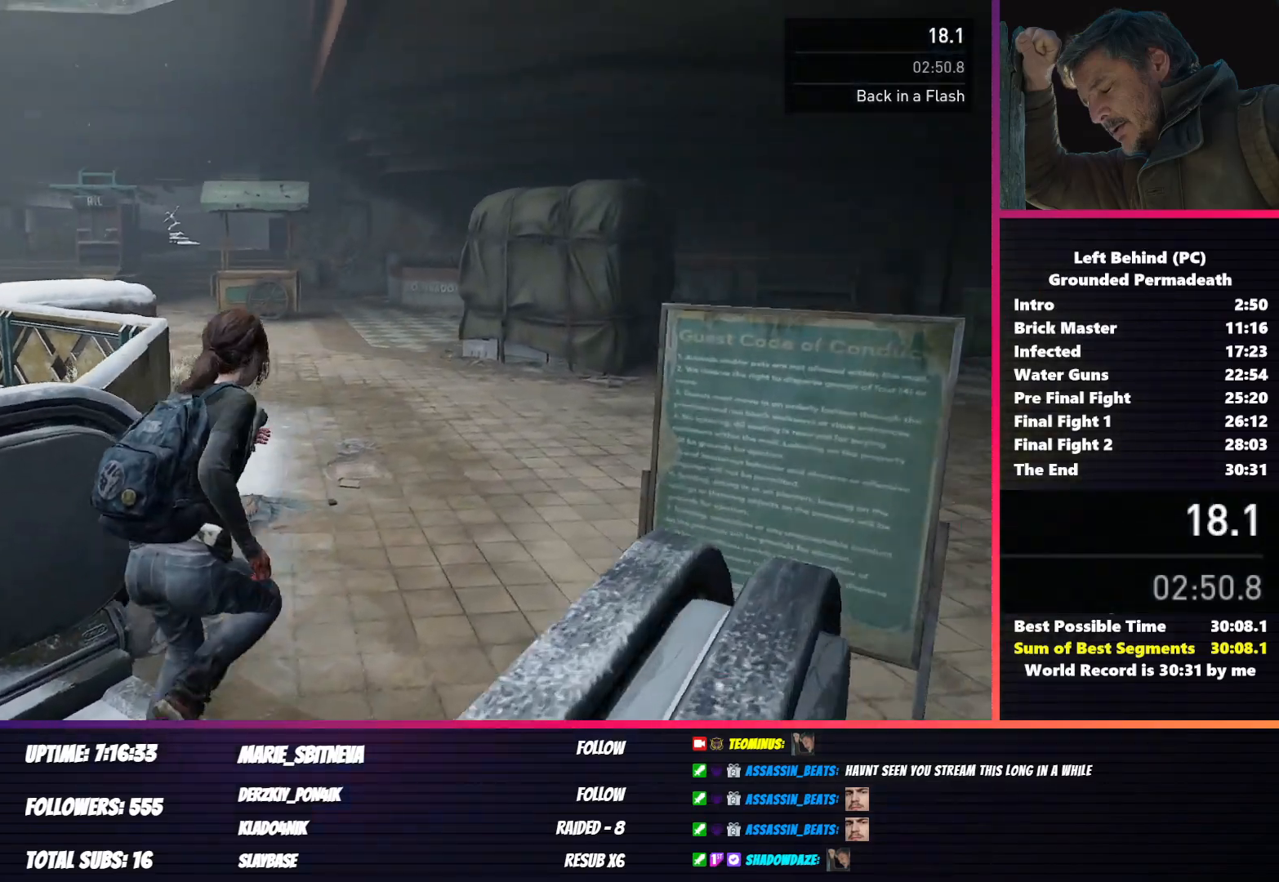
{"keys": ["shift", "w"], "mouse": [], "events": []}
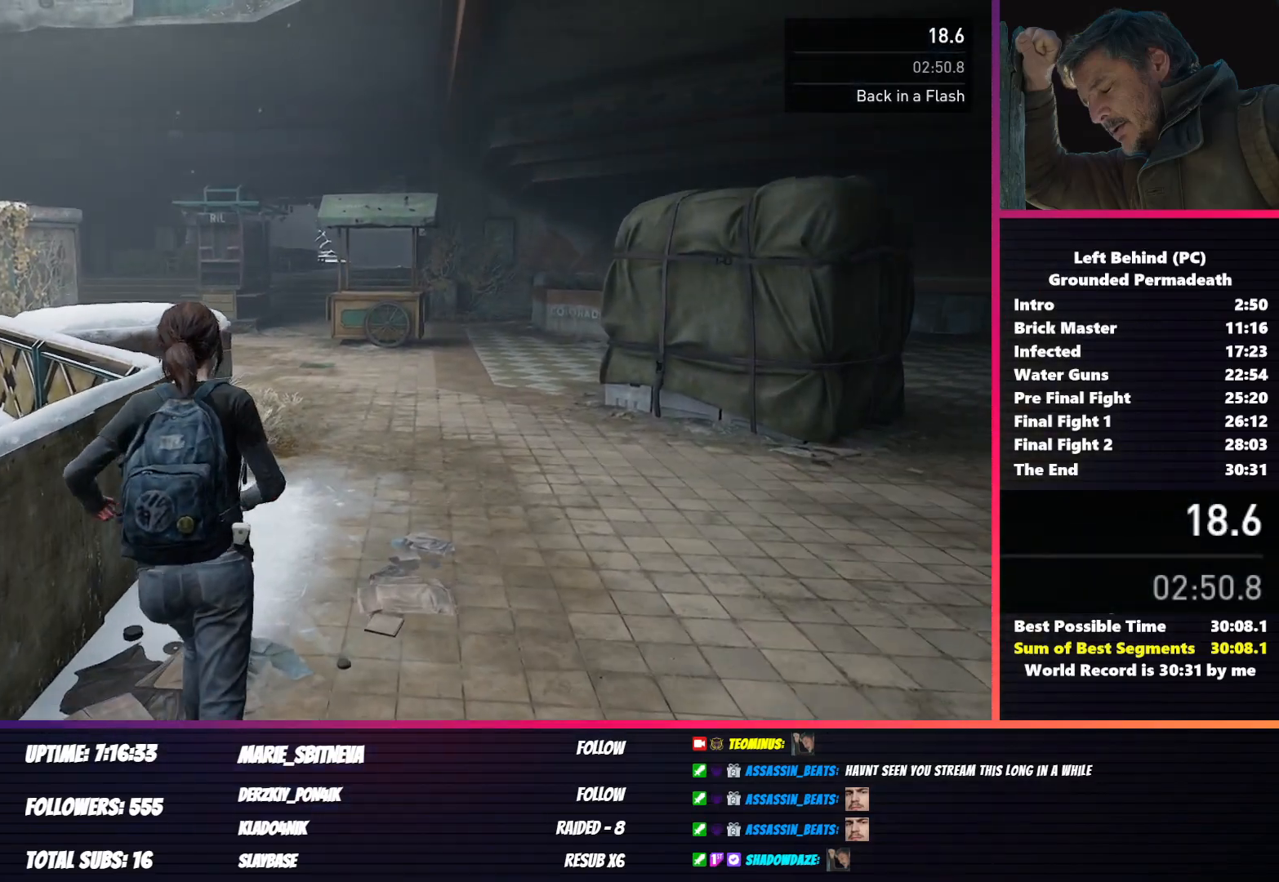
{"keys": ["shift", "w"], "mouse": [], "events": []}